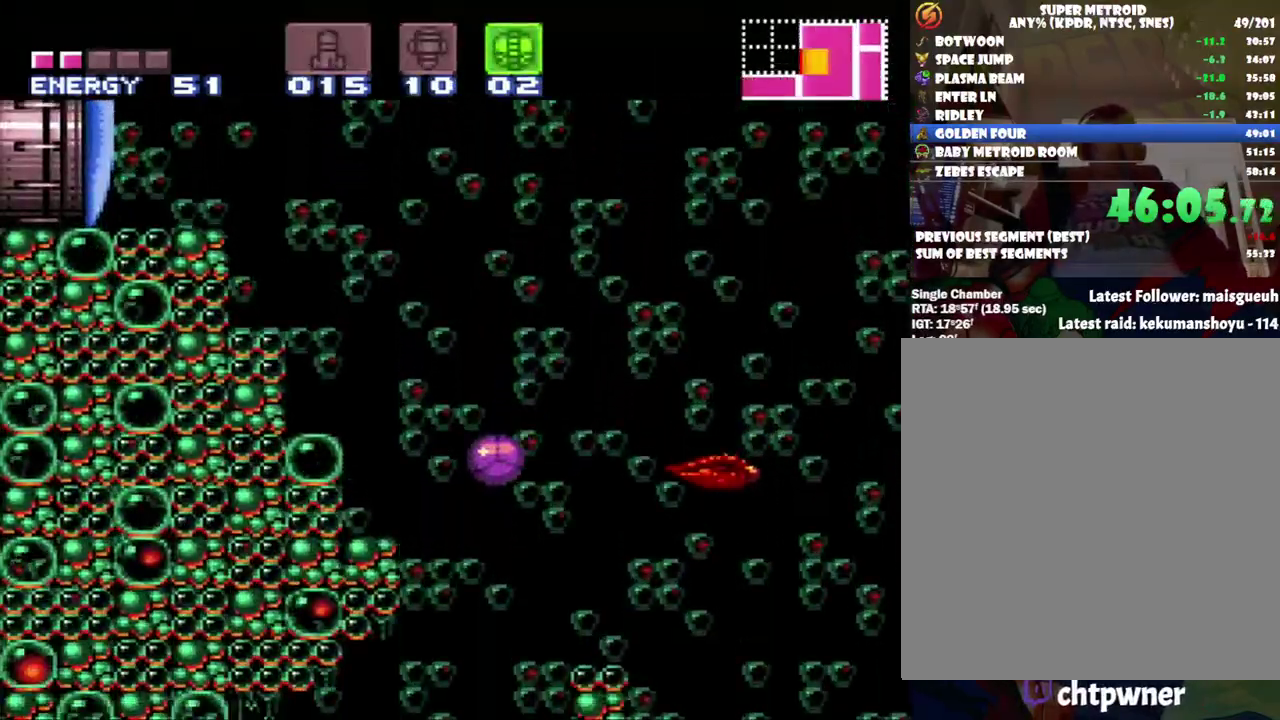
Gameplay with a controller (Nintendo layout); each line is a JSON object with the inputs held at the frame after it. "events" lists button and stick changes between this image and that frame as [ms after this image, input, new state], when the widget could be followed in between. Not read: L3 R3.
{"buttons": ["A", "DPAD_UP"], "events": [[250, "Y", "down"], [350, "Y", "up"], [383, "DPAD_LEFT", "up"], [450, "DPAD_UP", "down"], [500, "A", "down"]]}
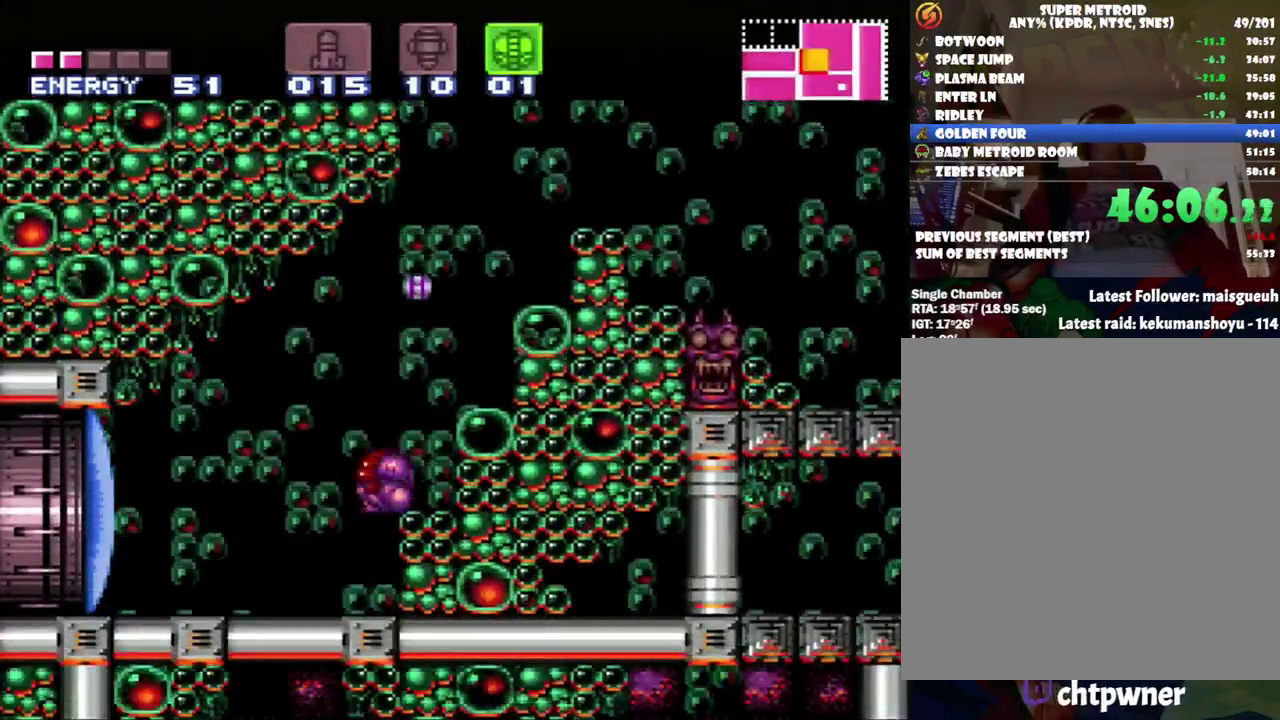
{"buttons": ["A"], "events": [[100, "DPAD_UP", "up"], [133, "DPAD_LEFT", "down"], [500, "DPAD_LEFT", "up"]]}
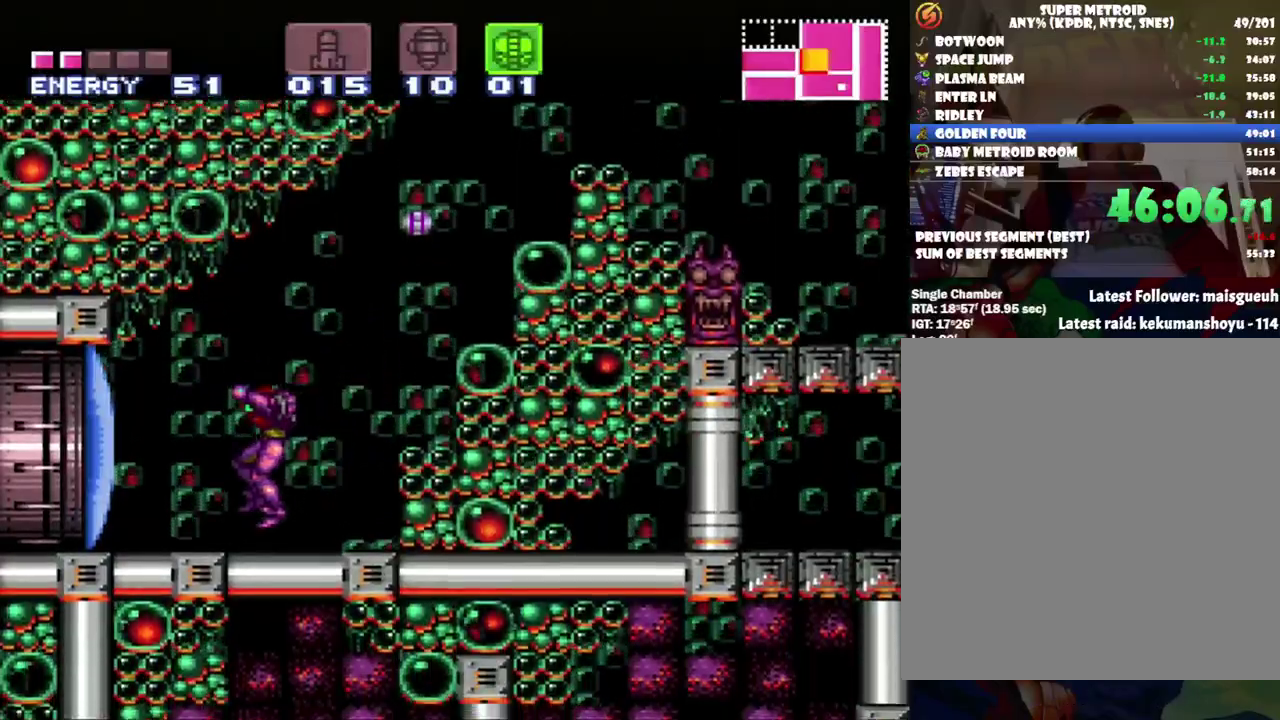
{"buttons": [], "events": [[33, "A", "up"], [133, "DPAD_RIGHT", "down"], [200, "DPAD_RIGHT", "up"]]}
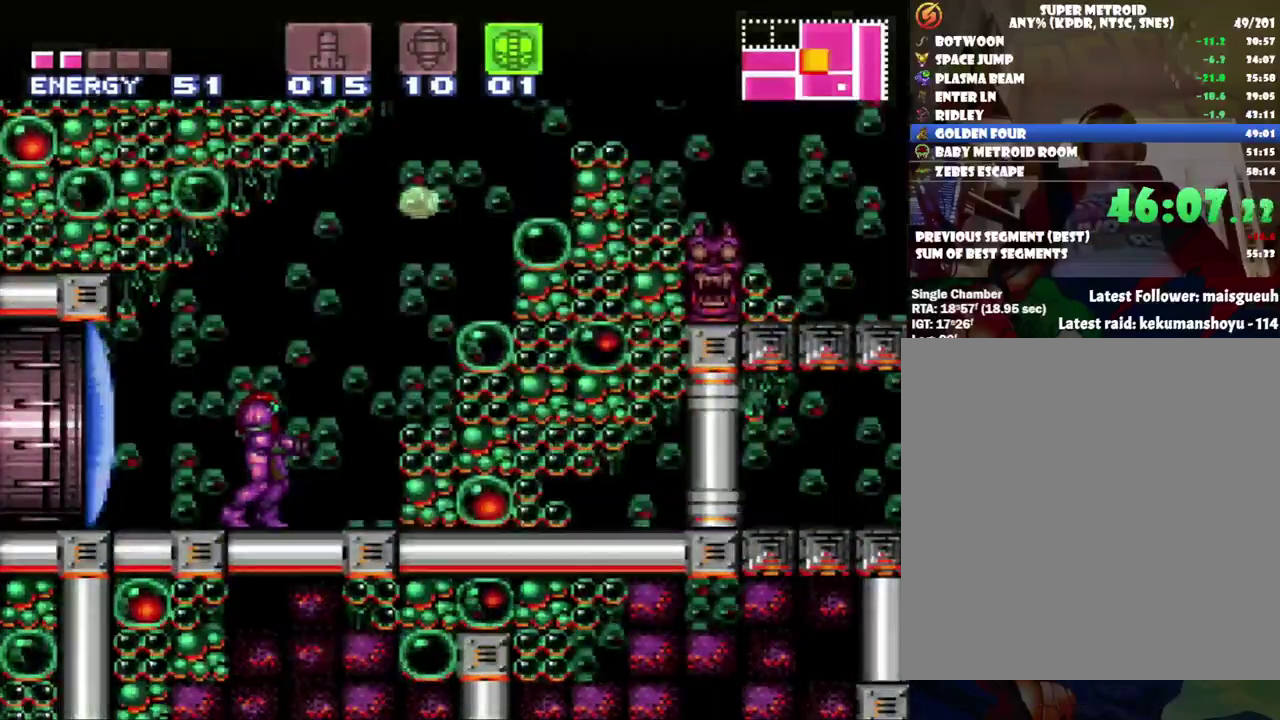
{"buttons": ["DPAD_DOWN"], "events": [[183, "B", "down"], [350, "DPAD_DOWN", "down"], [367, "B", "up"]]}
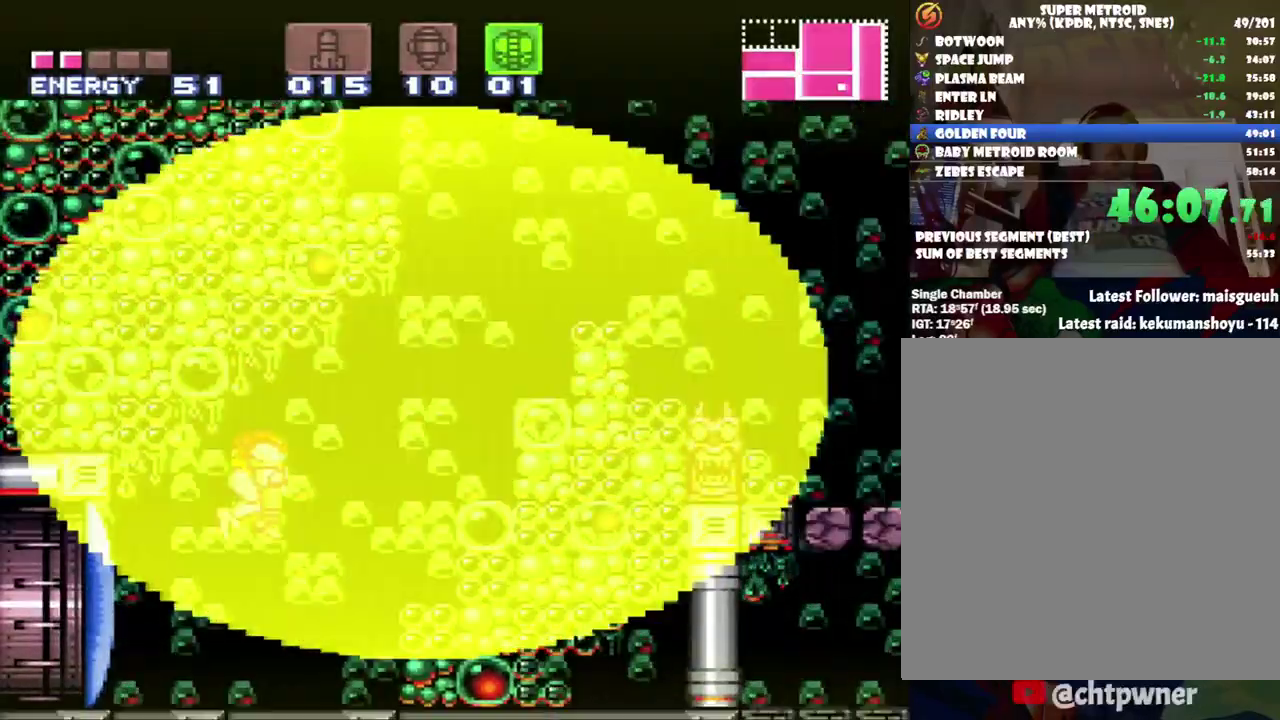
{"buttons": ["DPAD_DOWN"], "events": []}
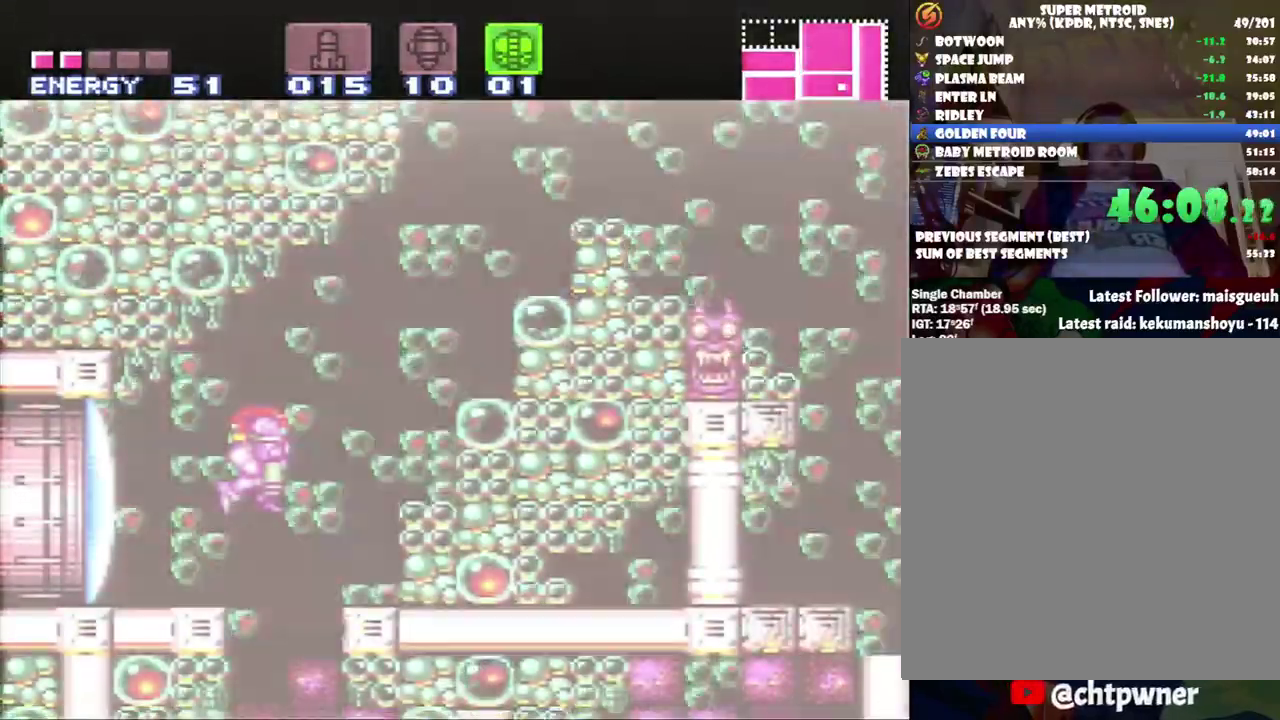
{"buttons": ["DPAD_DOWN"], "events": []}
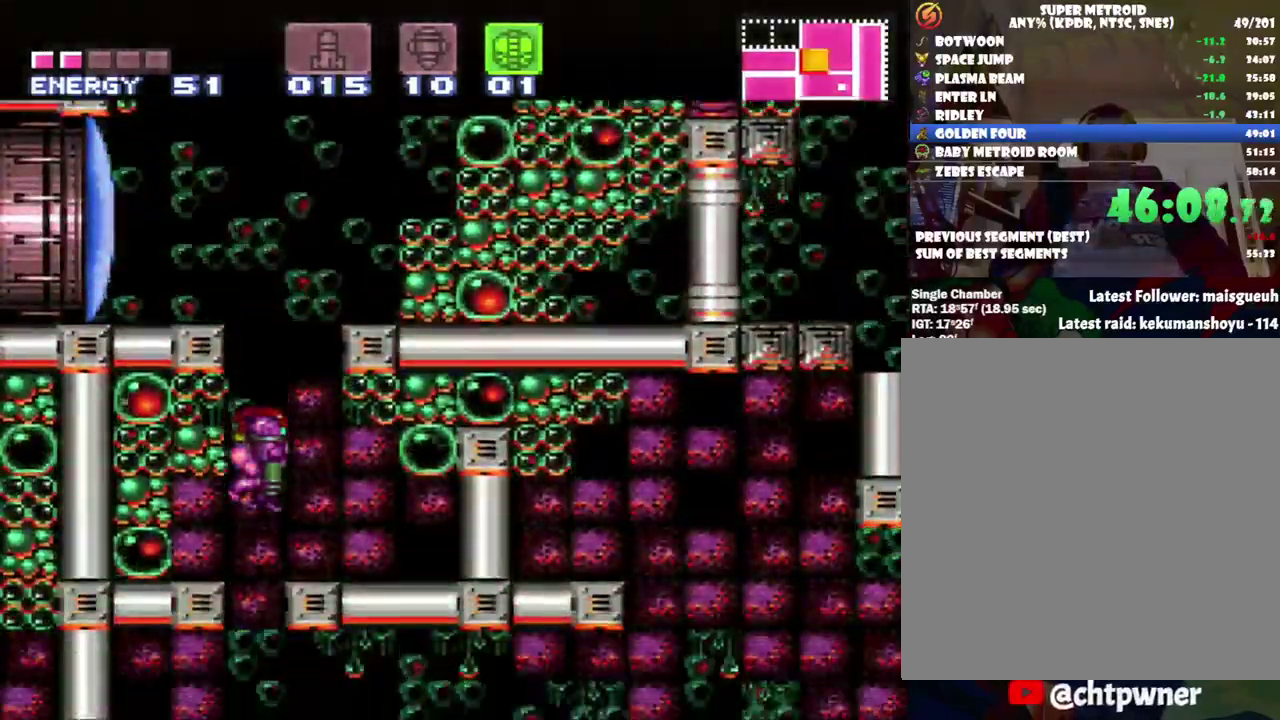
{"buttons": ["Y", "DPAD_DOWN"], "events": [[33, "Y", "down"], [100, "Y", "up"], [150, "Y", "down"], [217, "Y", "up"], [300, "Y", "down"]]}
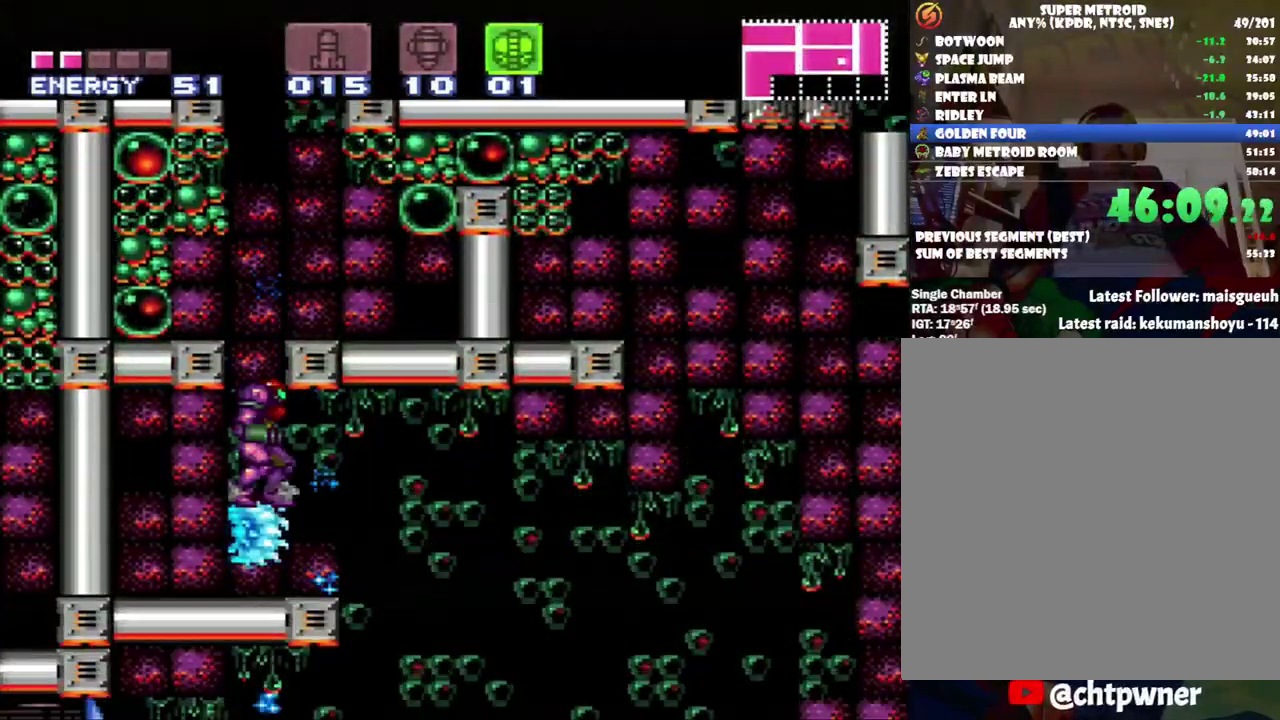
{"buttons": ["B", "DPAD_DOWN"], "events": [[350, "Y", "up"], [367, "DPAD_DOWN", "up"], [400, "B", "down"], [433, "DPAD_DOWN", "down"]]}
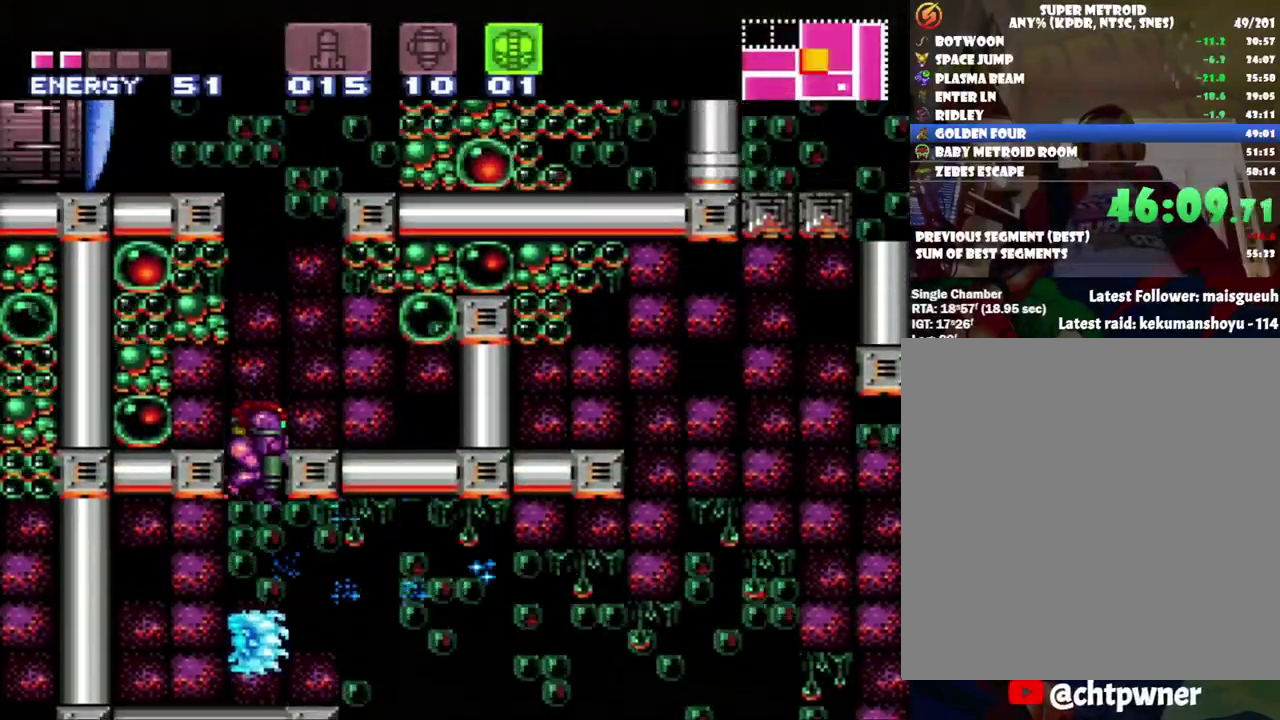
{"buttons": ["A"], "events": [[33, "B", "up"], [33, "Y", "down"], [117, "Y", "up"], [200, "Y", "down"], [250, "Y", "up"], [383, "DPAD_DOWN", "up"], [417, "A", "down"]]}
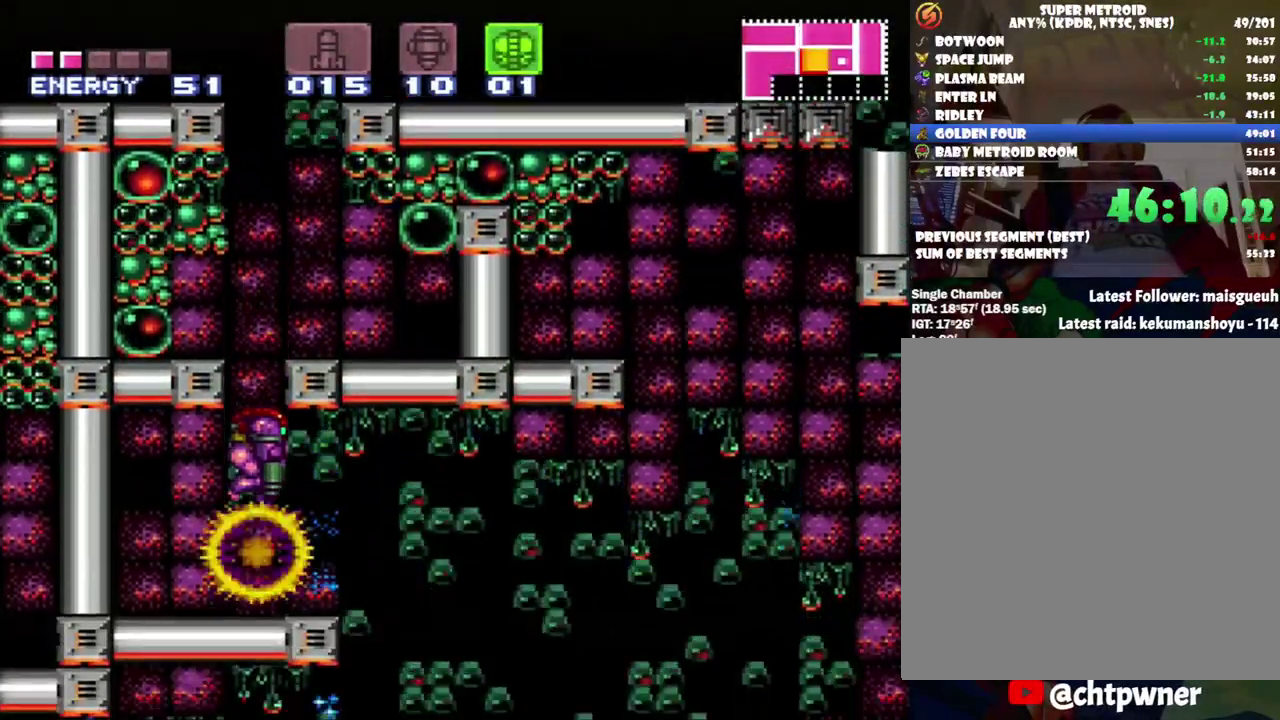
{"buttons": ["A", "DPAD_RIGHT"], "events": [[217, "DPAD_RIGHT", "down"]]}
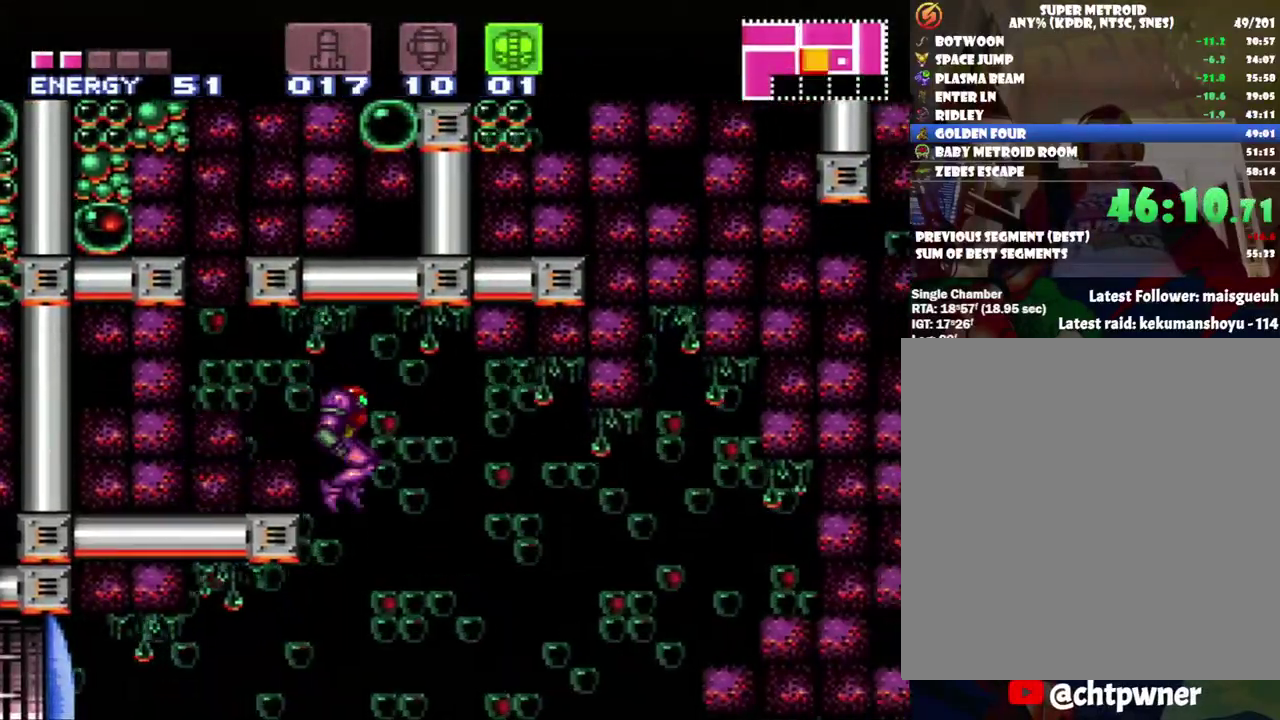
{"buttons": ["A", "DPAD_LEFT"], "events": [[67, "DPAD_RIGHT", "up"], [100, "DPAD_LEFT", "down"]]}
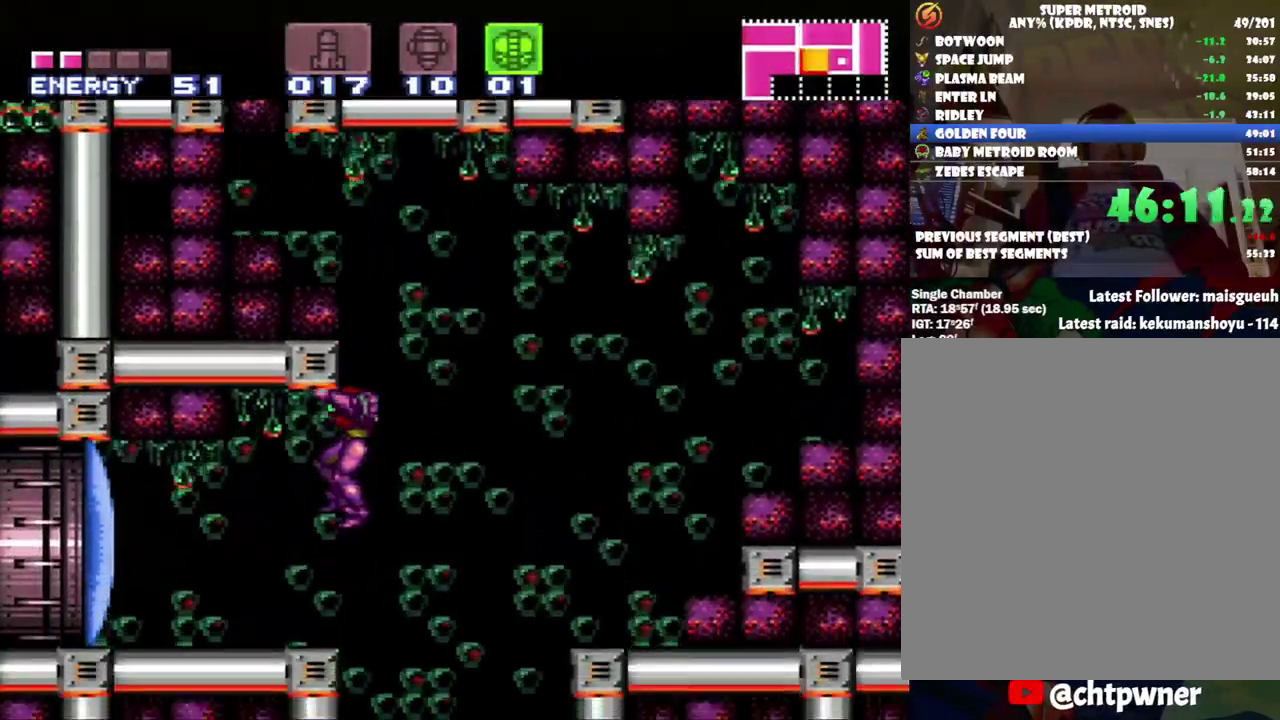
{"buttons": ["A", "DPAD_LEFT"], "events": [[100, "Y", "down"], [167, "DPAD_LEFT", "up"], [233, "Y", "up"], [283, "DPAD_LEFT", "down"]]}
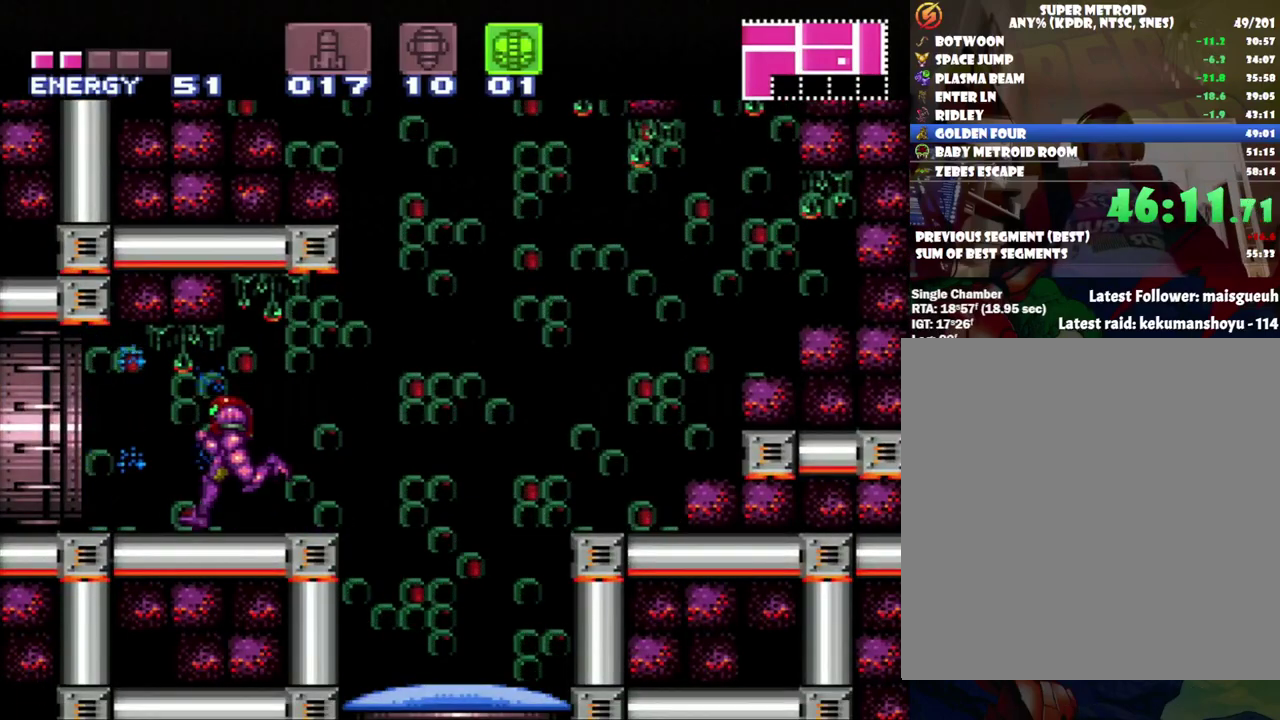
{"buttons": ["A", "X", "DPAD_LEFT"], "events": [[433, "X", "down"]]}
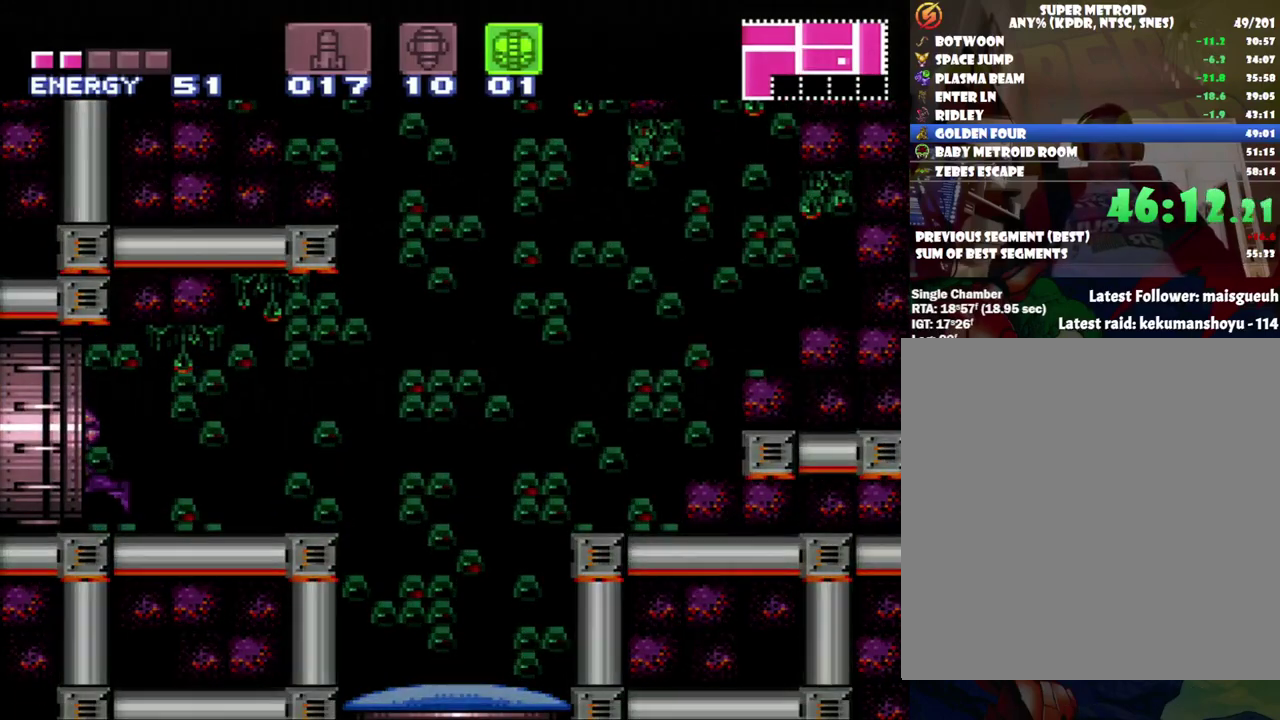
{"buttons": ["A", "DPAD_LEFT"], "events": [[50, "X", "up"]]}
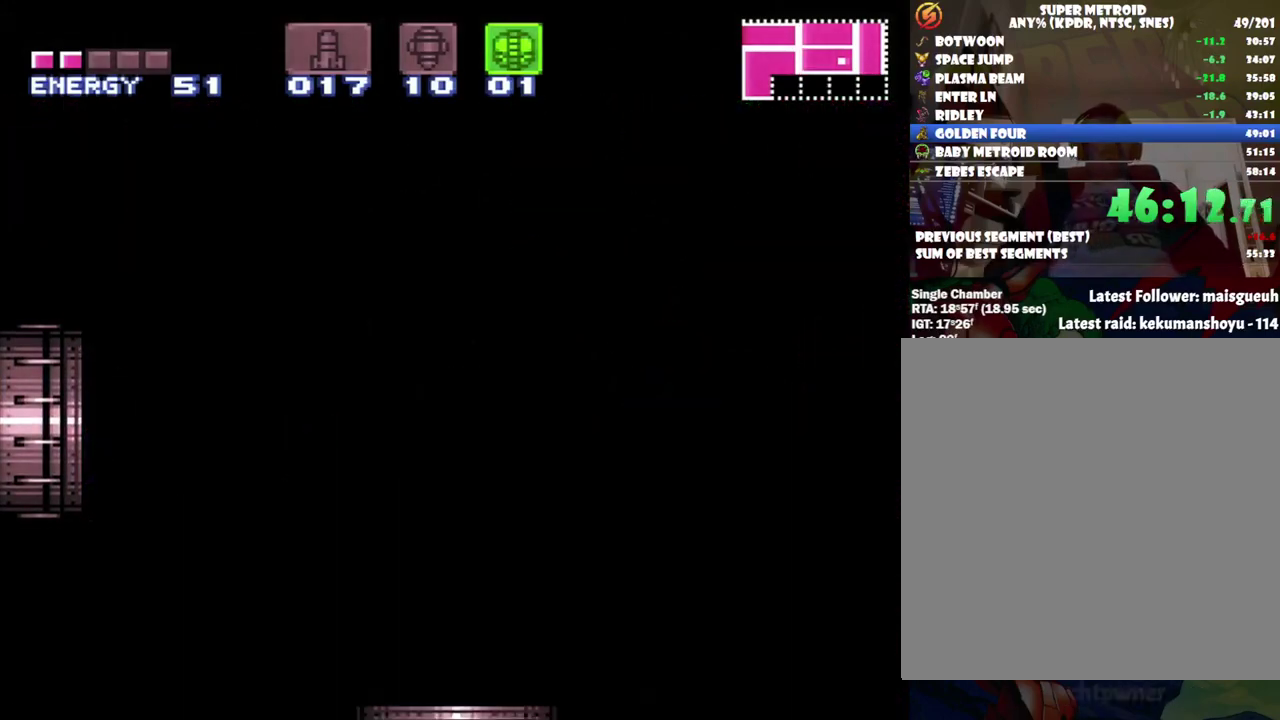
{"buttons": ["A", "DPAD_LEFT"], "events": [[317, "A", "up"], [317, "DPAD_LEFT", "up"], [367, "A", "down"], [367, "DPAD_LEFT", "down"]]}
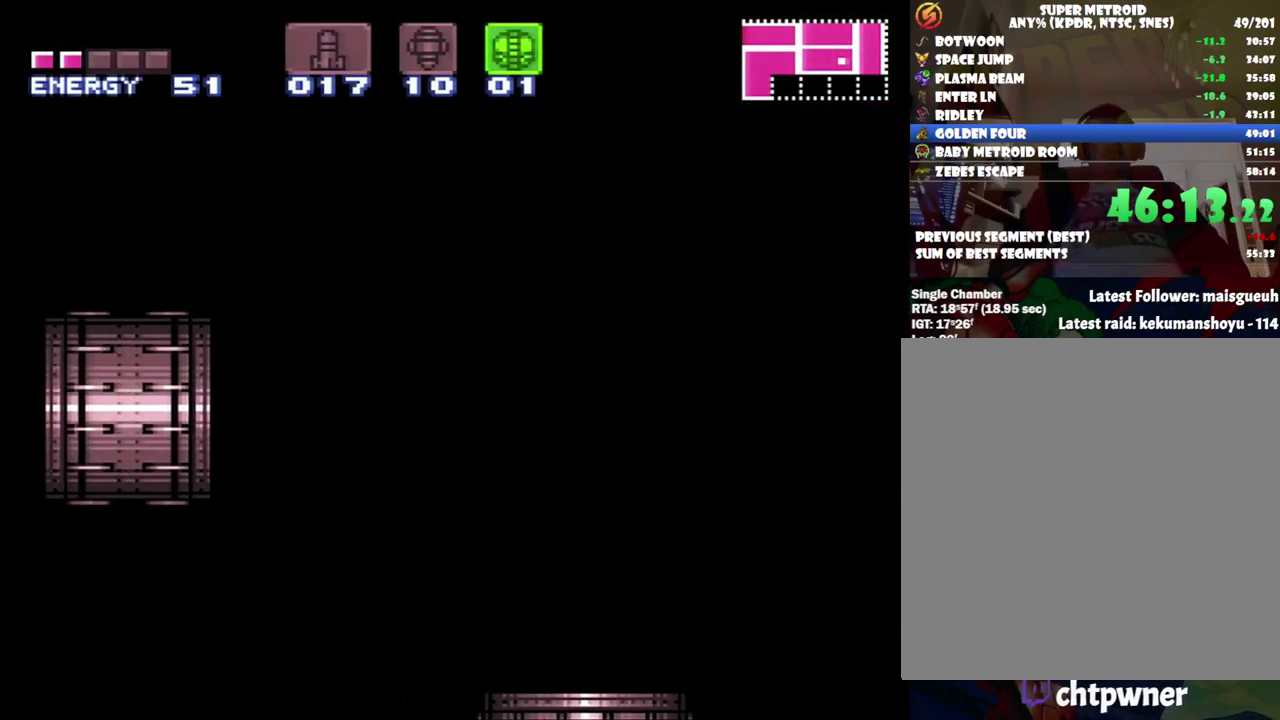
{"buttons": ["A", "DPAD_LEFT"], "events": []}
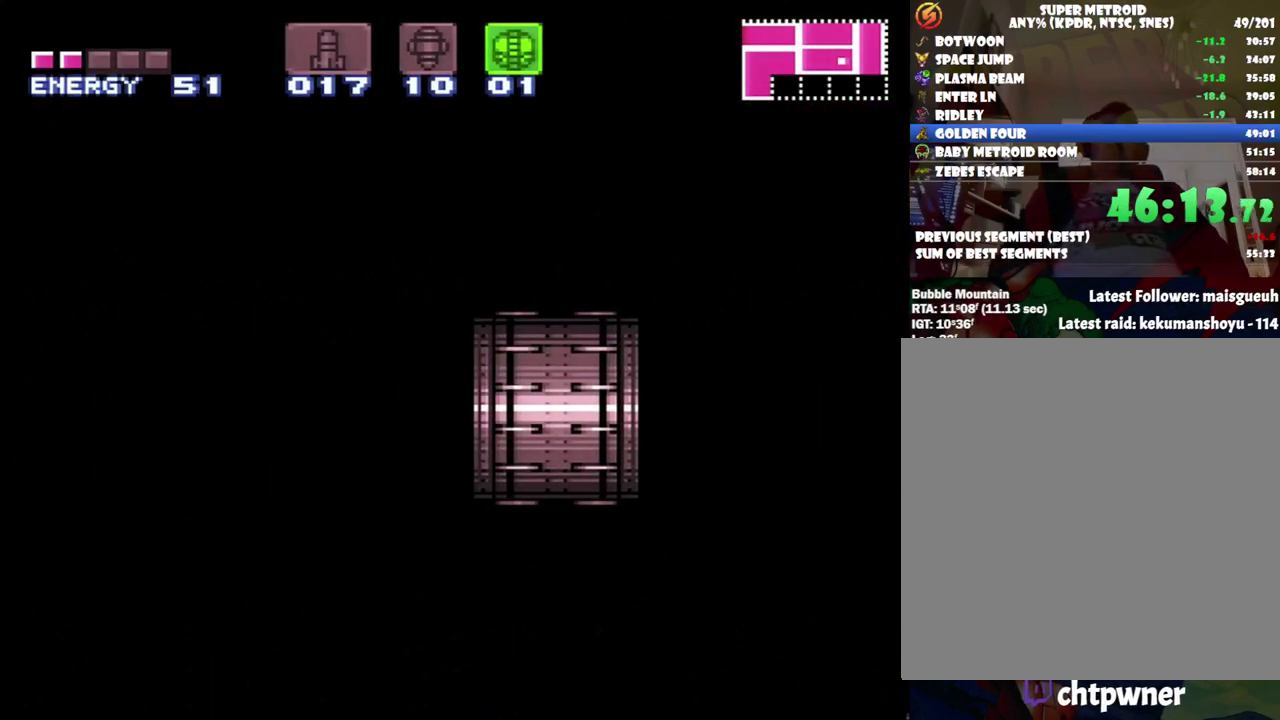
{"buttons": ["A", "DPAD_LEFT"], "events": []}
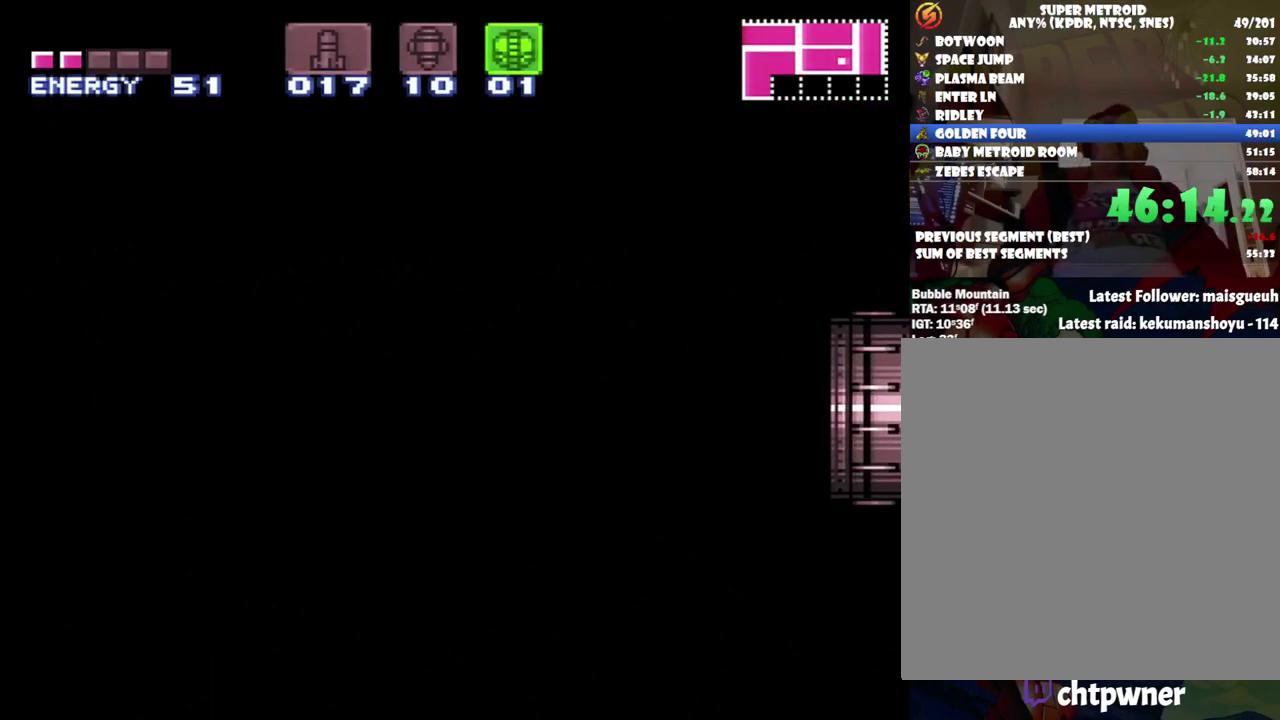
{"buttons": ["A", "DPAD_LEFT"], "events": []}
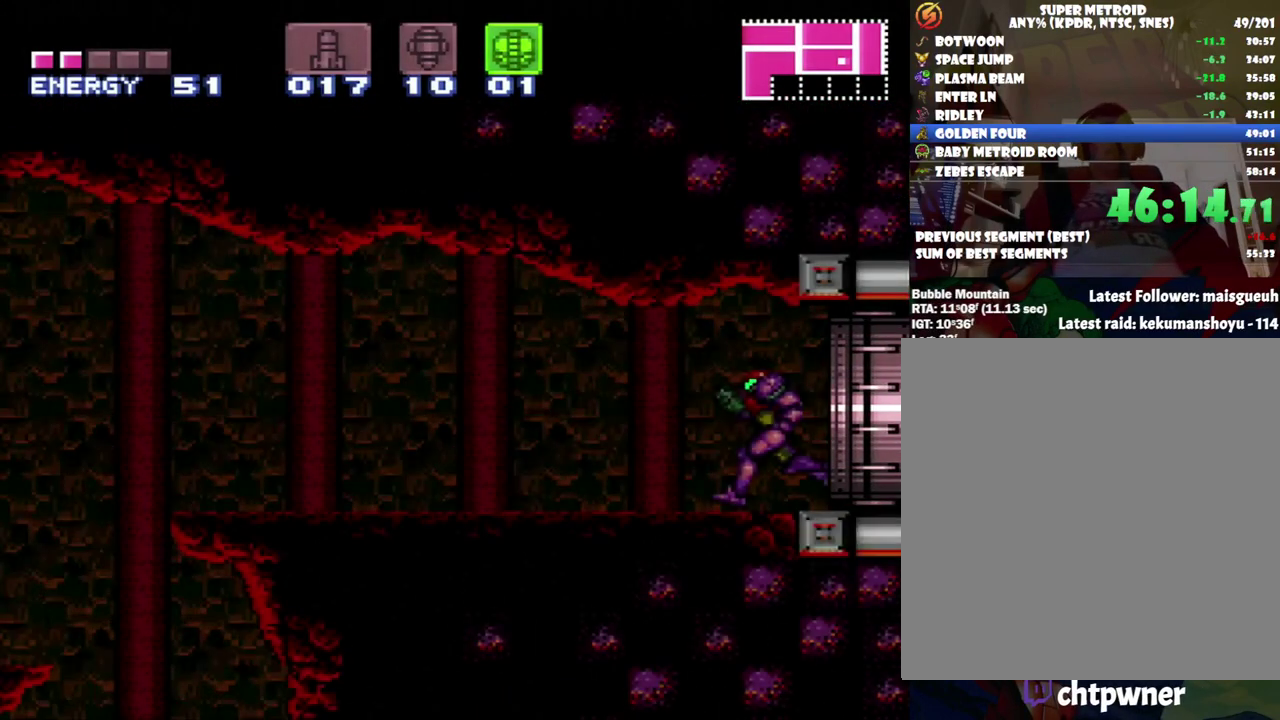
{"buttons": ["A", "DPAD_LEFT"], "events": []}
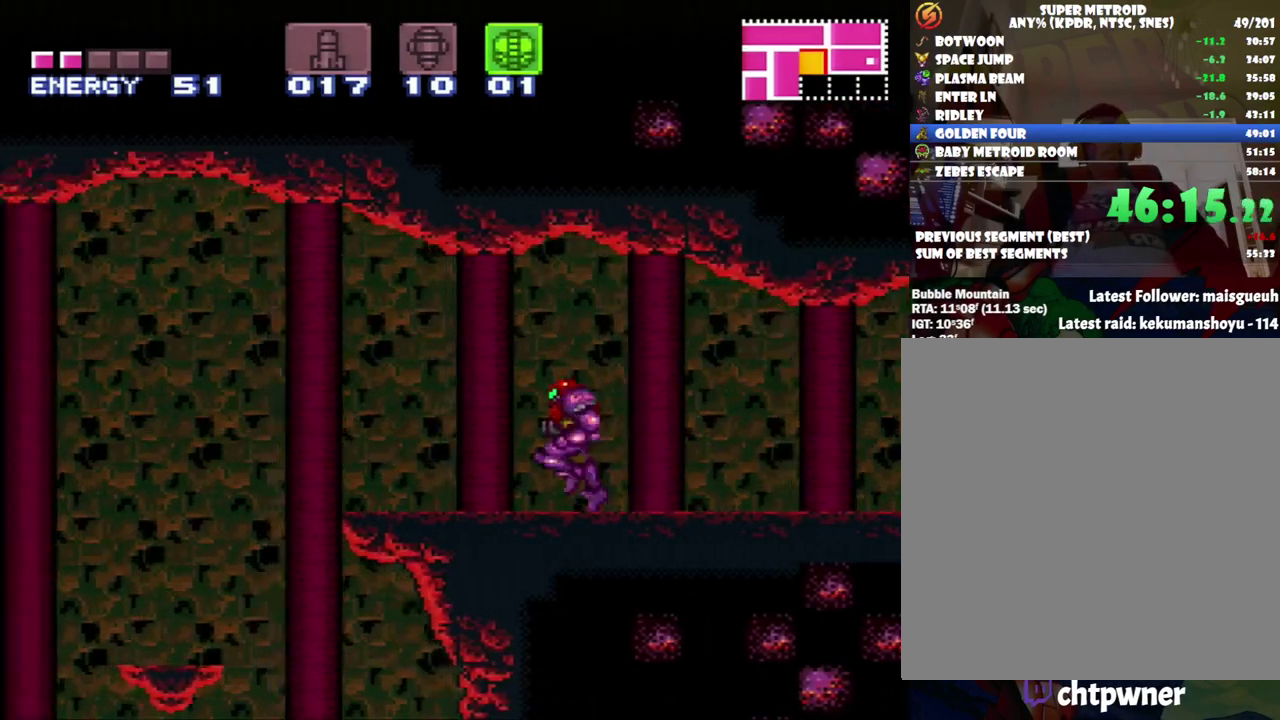
{"buttons": ["A", "DPAD_LEFT"], "events": [[67, "B", "down"], [183, "B", "up"], [250, "X", "down"], [383, "X", "up"]]}
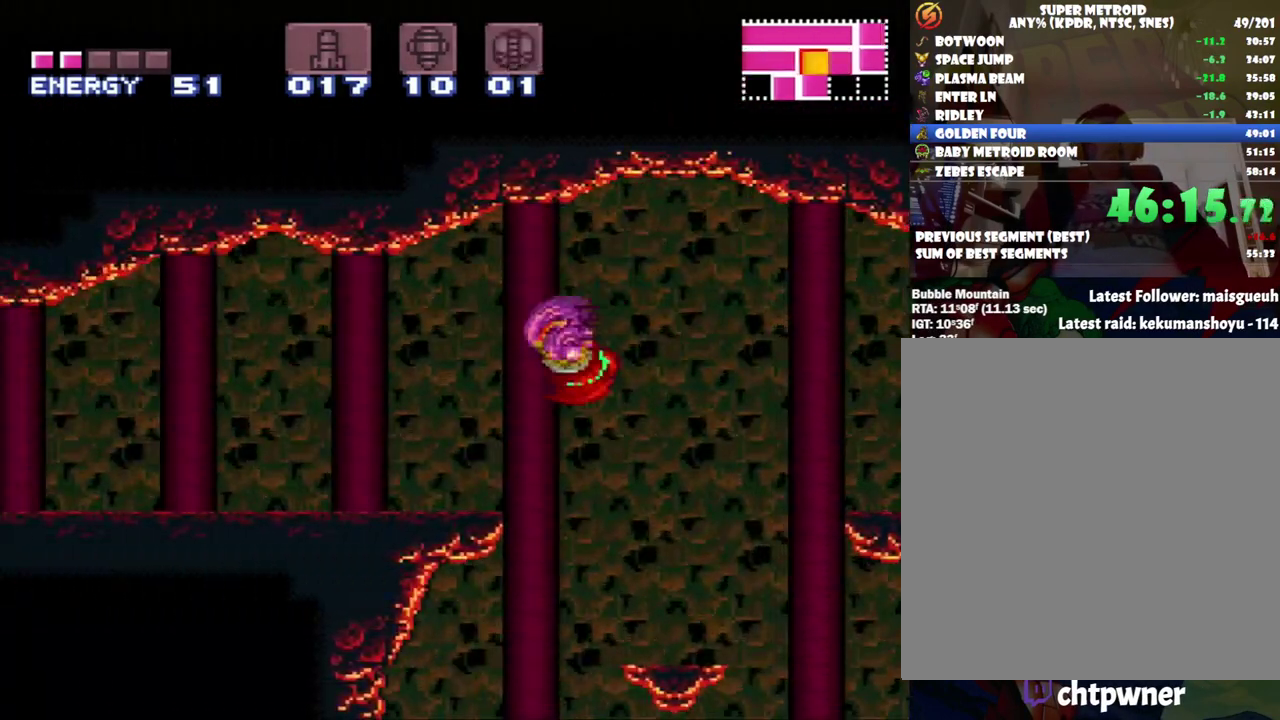
{"buttons": ["A", "DPAD_LEFT"], "events": [[17, "A", "up"], [83, "Y", "down"], [133, "A", "down"], [217, "Y", "up"]]}
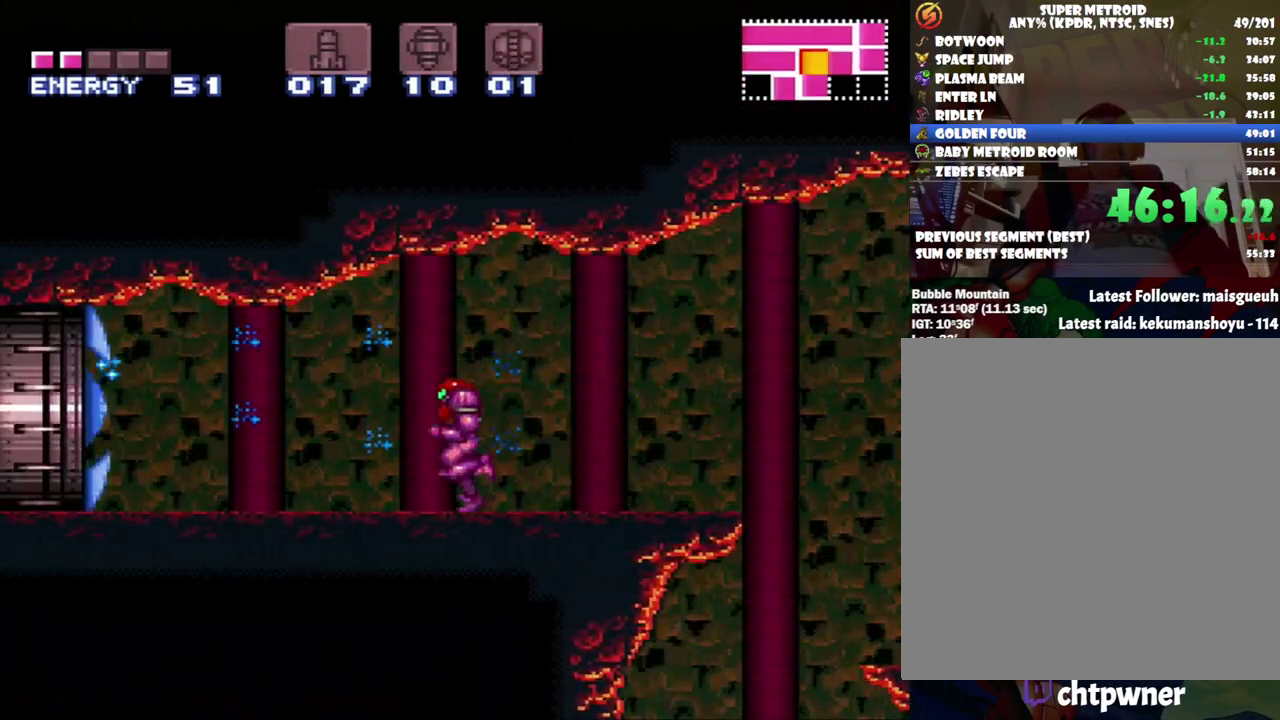
{"buttons": ["A", "DPAD_LEFT"], "events": []}
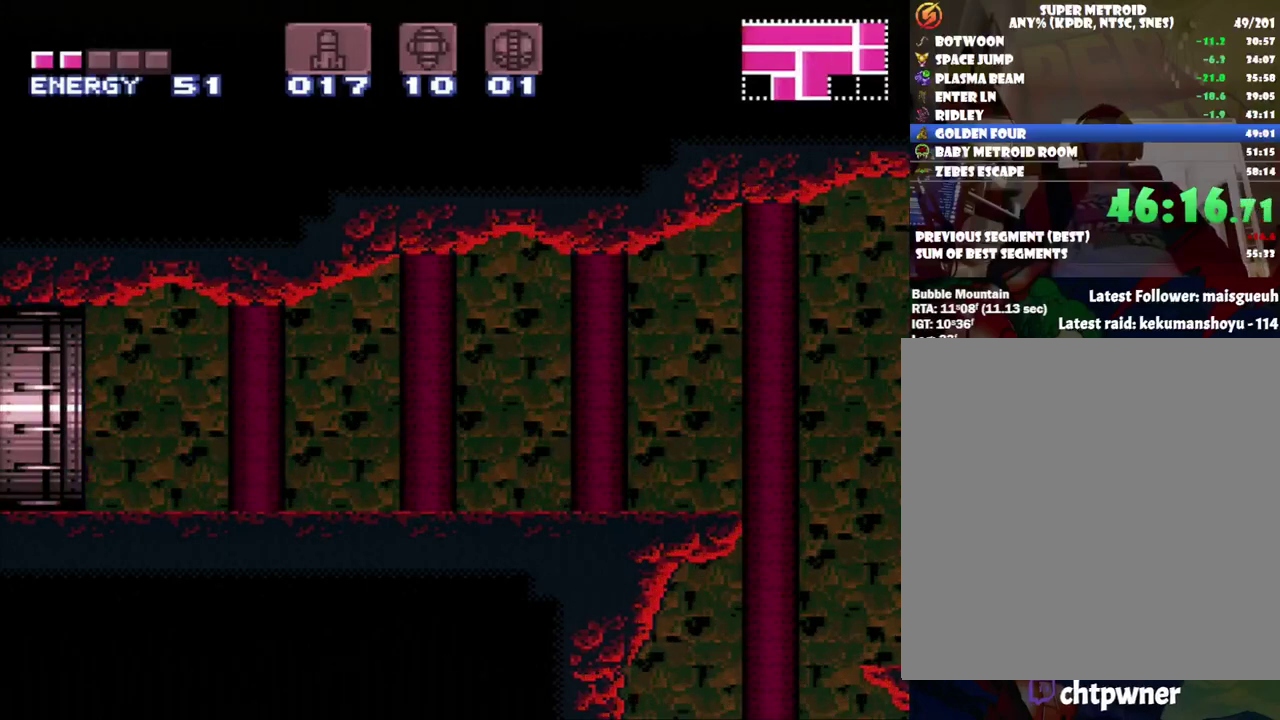
{"buttons": ["A", "DPAD_LEFT"], "events": []}
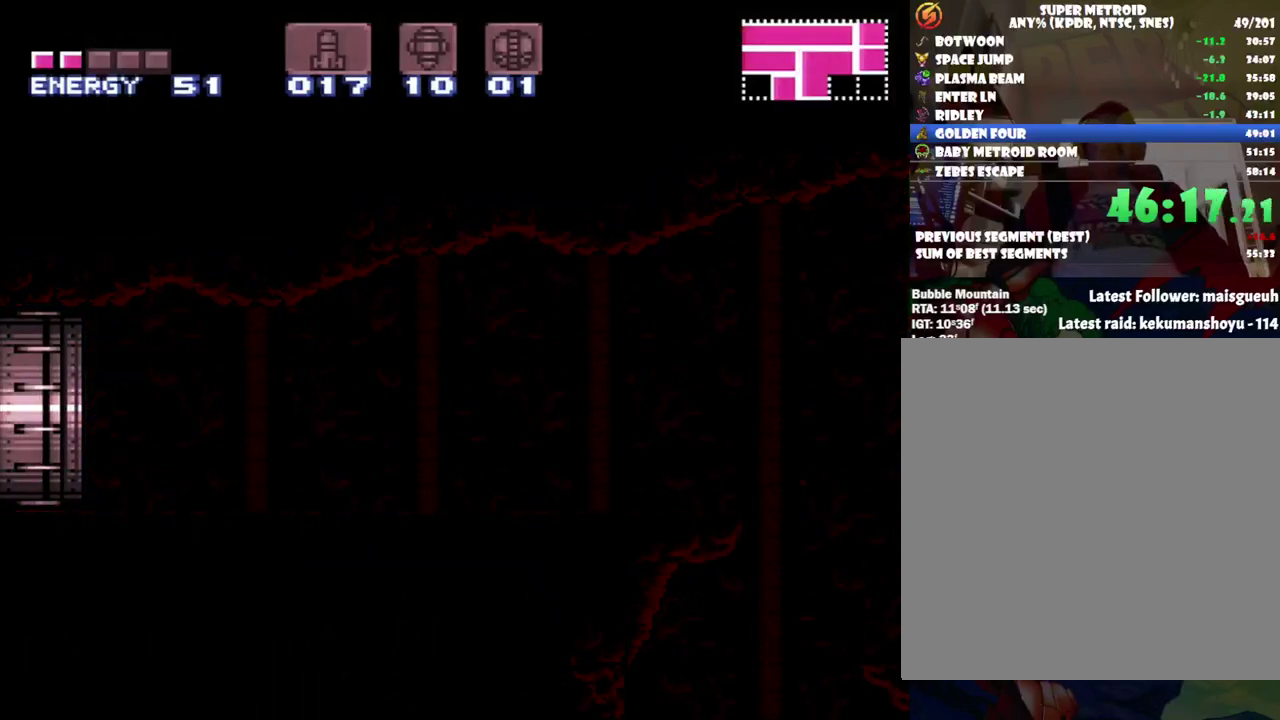
{"buttons": ["A", "DPAD_LEFT"], "events": [[417, "A", "up"], [417, "DPAD_LEFT", "up"], [467, "A", "down"], [467, "DPAD_LEFT", "down"]]}
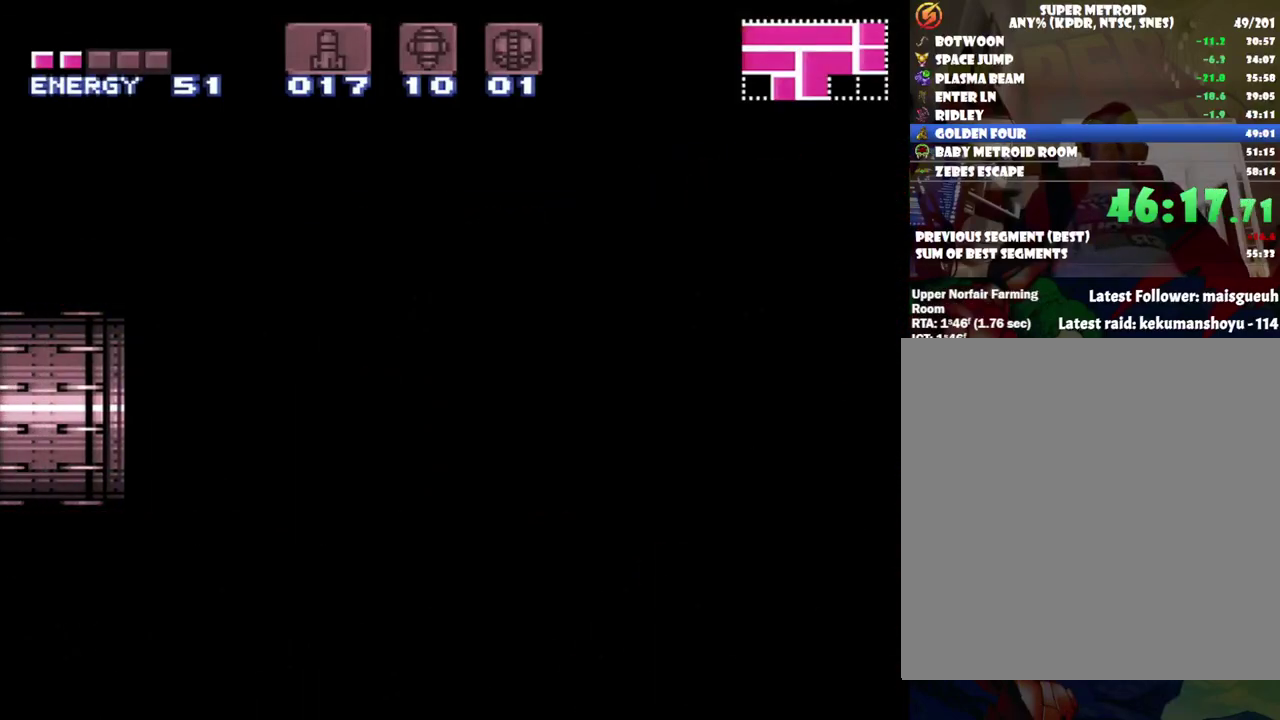
{"buttons": ["A", "DPAD_LEFT"], "events": []}
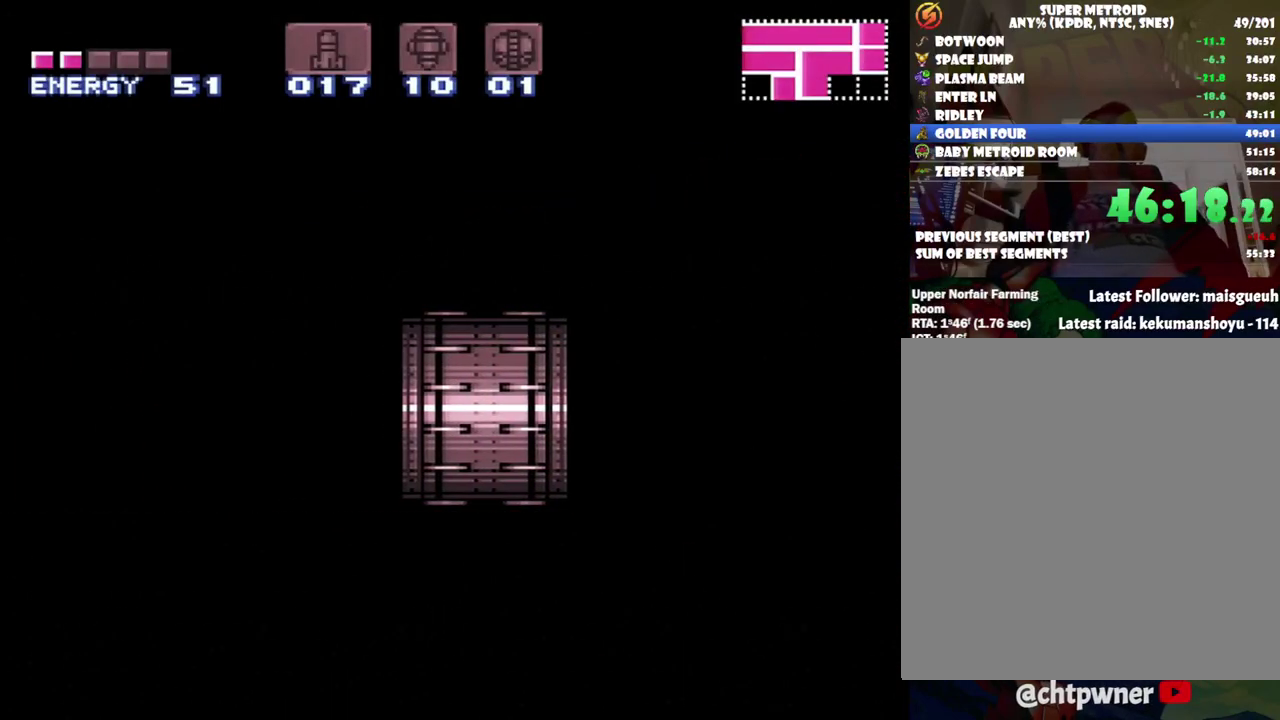
{"buttons": ["A", "DPAD_LEFT"], "events": []}
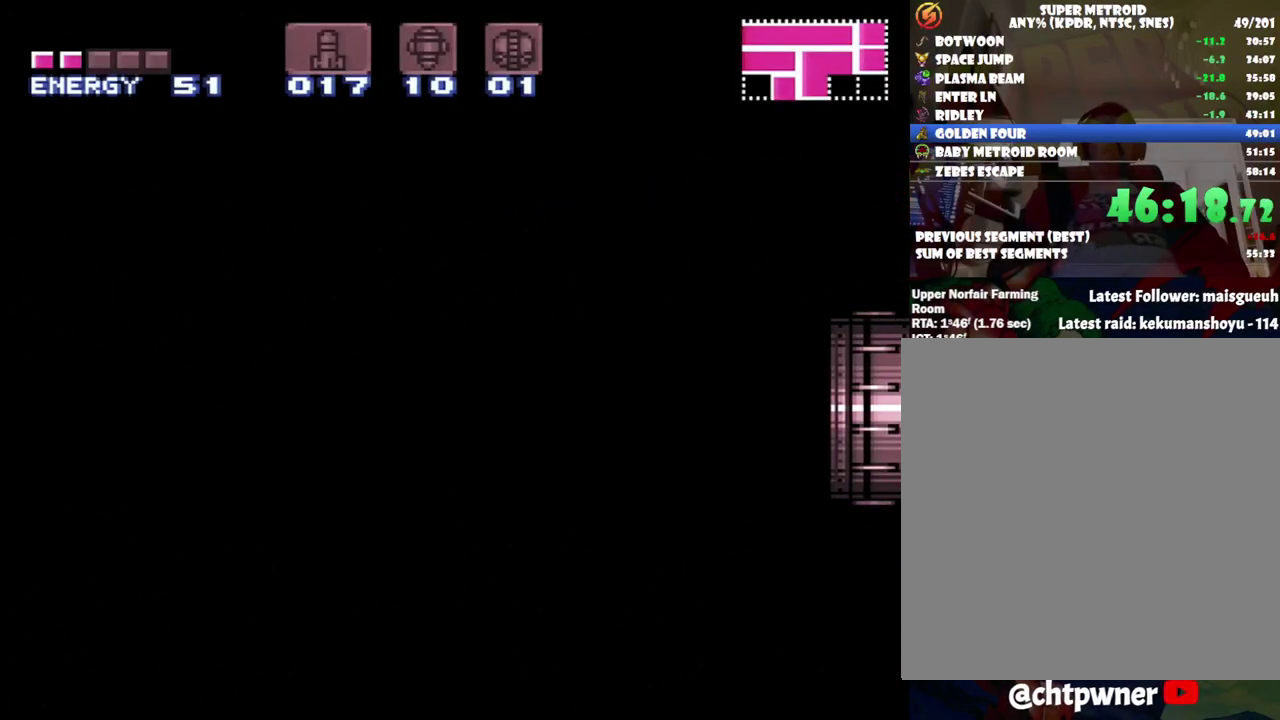
{"buttons": ["A", "DPAD_LEFT"], "events": []}
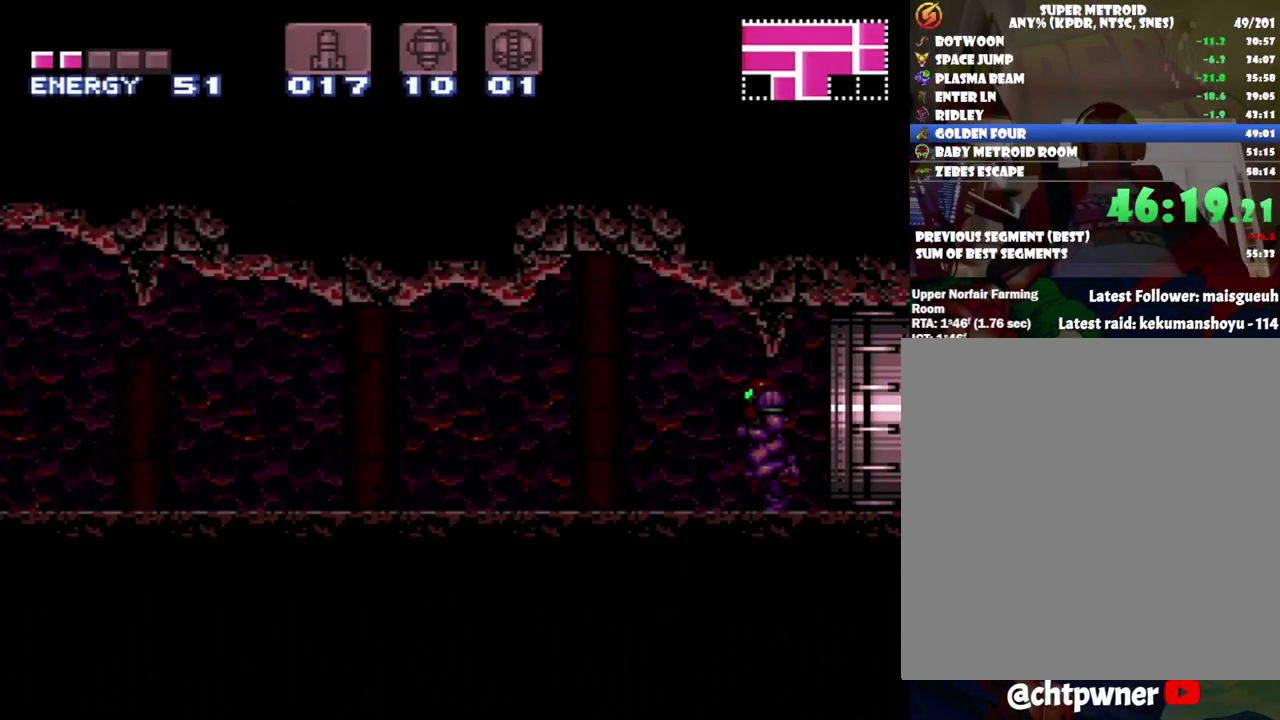
{"buttons": ["A", "DPAD_LEFT"], "events": []}
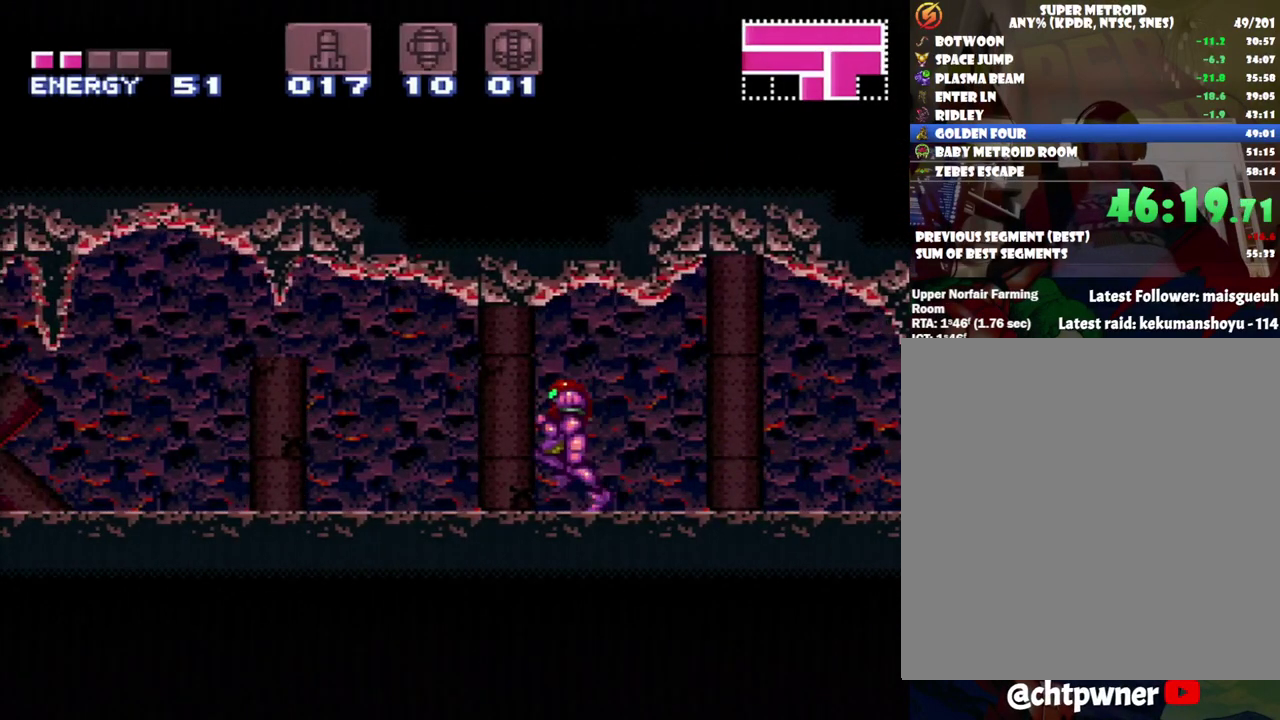
{"buttons": ["A", "DPAD_LEFT"], "events": []}
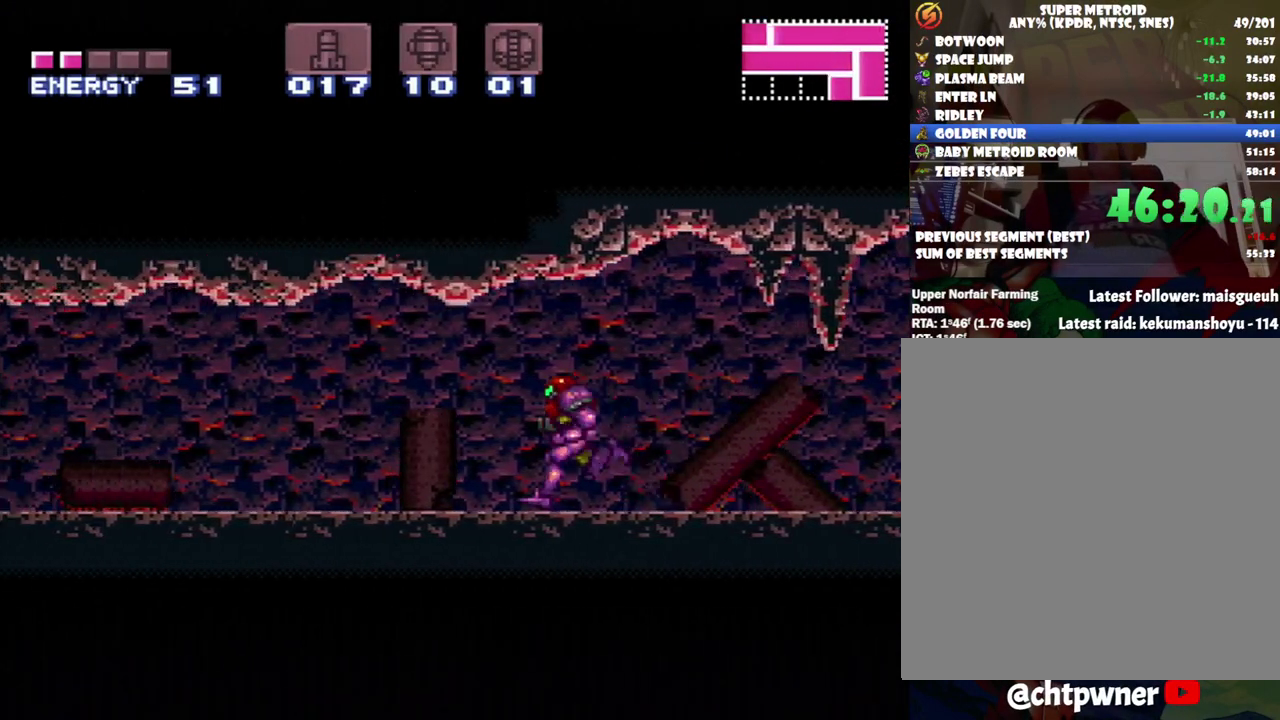
{"buttons": ["A", "DPAD_LEFT"], "events": []}
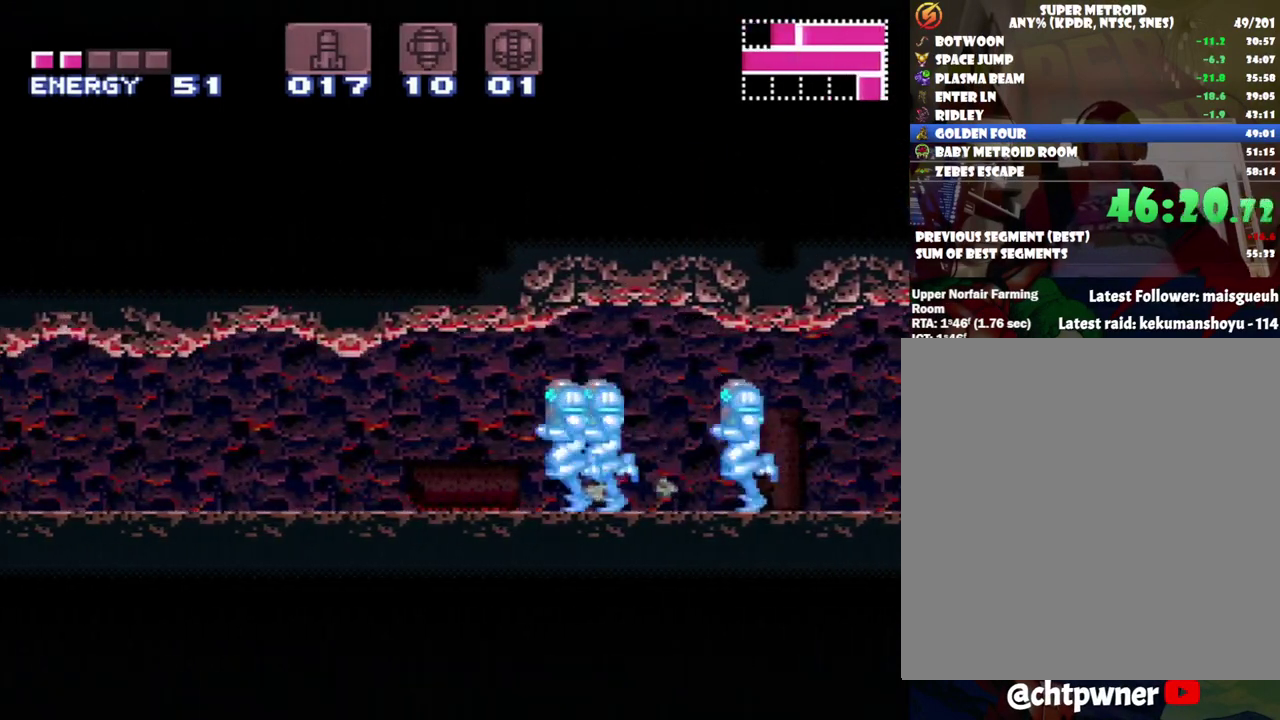
{"buttons": ["A", "DPAD_LEFT"], "events": []}